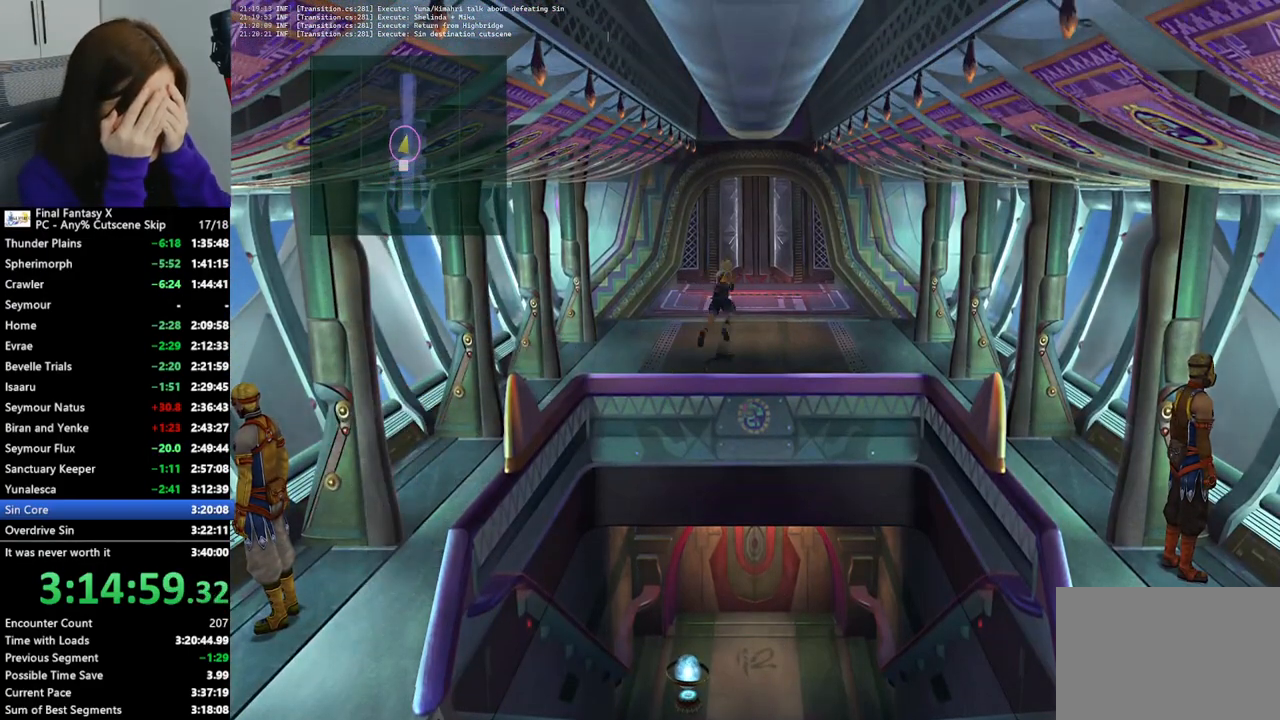
Gameplay with a controller (PlayStation layout); each line is a JSON object with the inputs held at the frame after it. "events" lists button and stick changes between this image and that frame as [ms after this image, input, new state], when the widget could be followed in between. Not read: L3 R3.
{"buttons": [], "left_stick": "up", "right_stick": "center", "events": []}
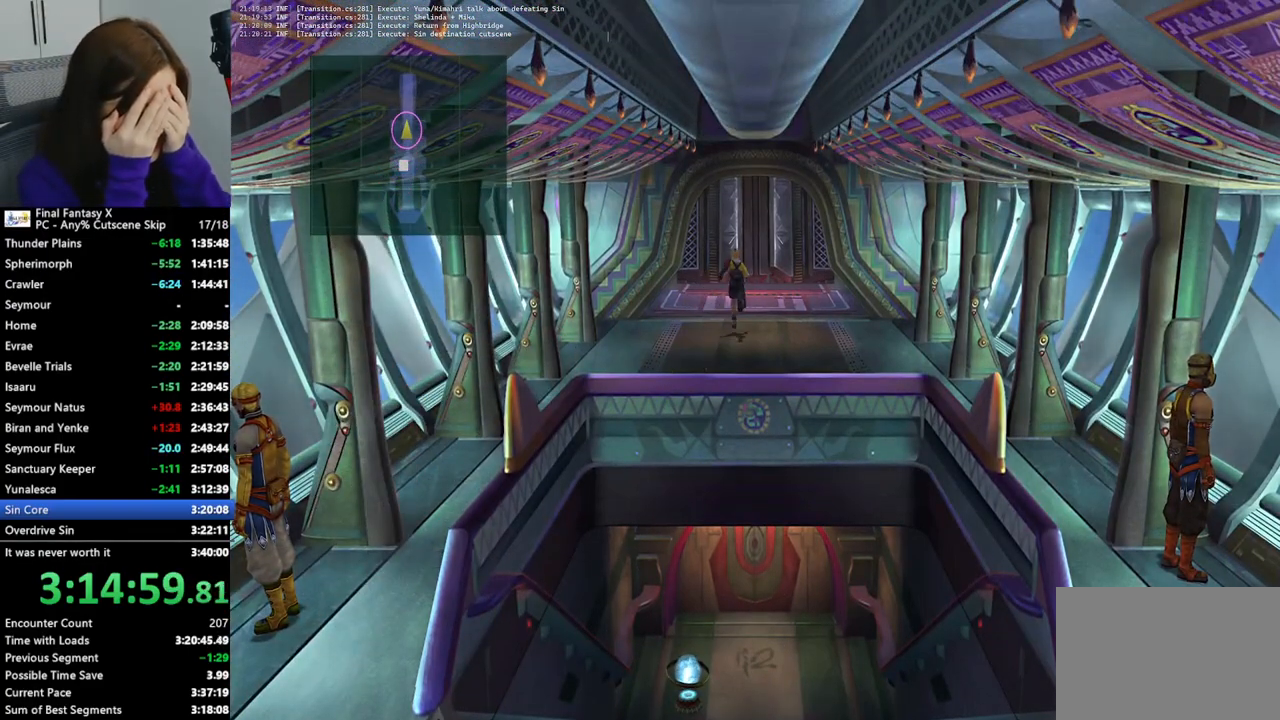
{"buttons": [], "left_stick": "up", "right_stick": "center", "events": []}
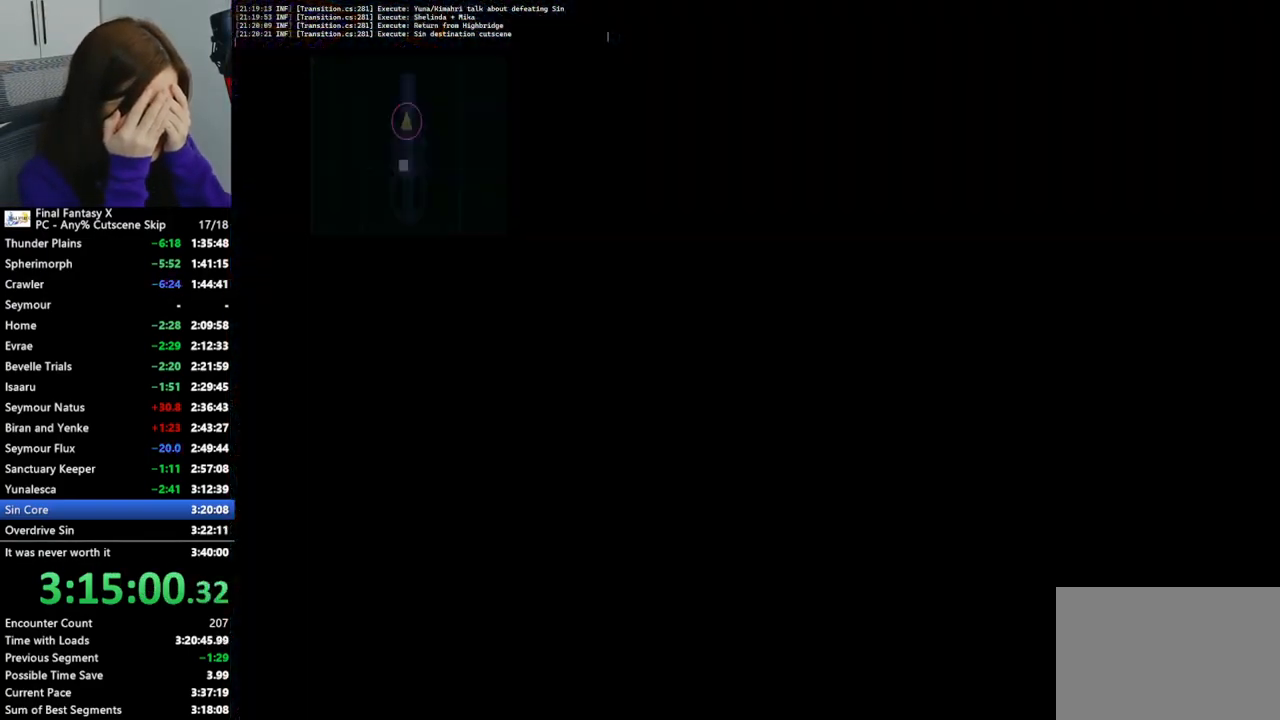
{"buttons": [], "left_stick": "up", "right_stick": "center", "events": []}
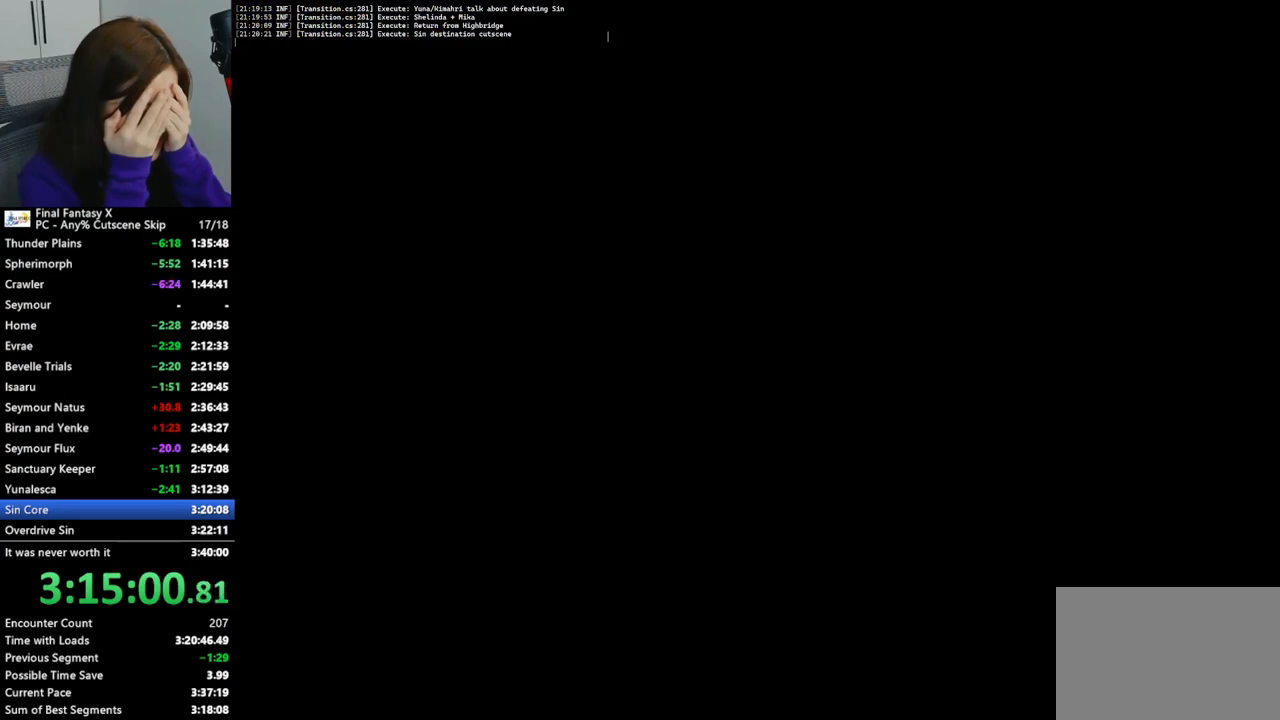
{"buttons": [], "left_stick": "up", "right_stick": "center", "events": []}
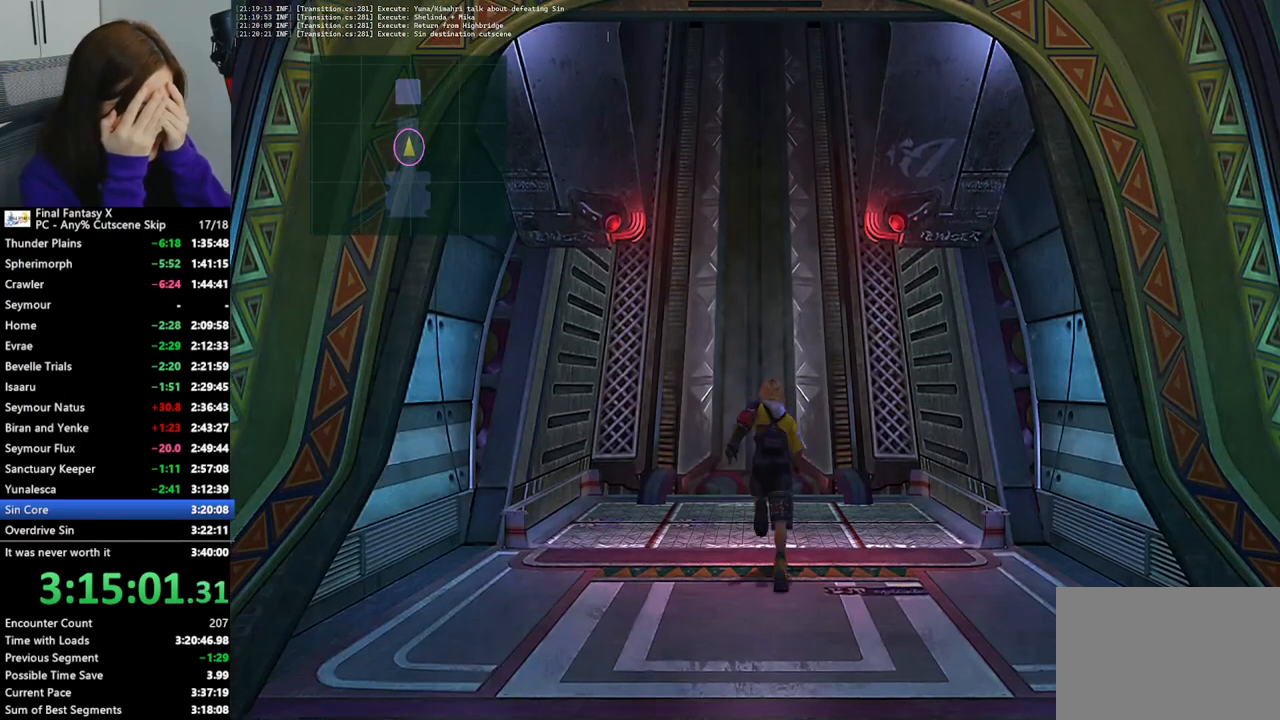
{"buttons": ["CROSS"], "left_stick": "up", "right_stick": "center", "events": [[233, "CROSS", "down"], [333, "CROSS", "up"], [433, "CROSS", "down"]]}
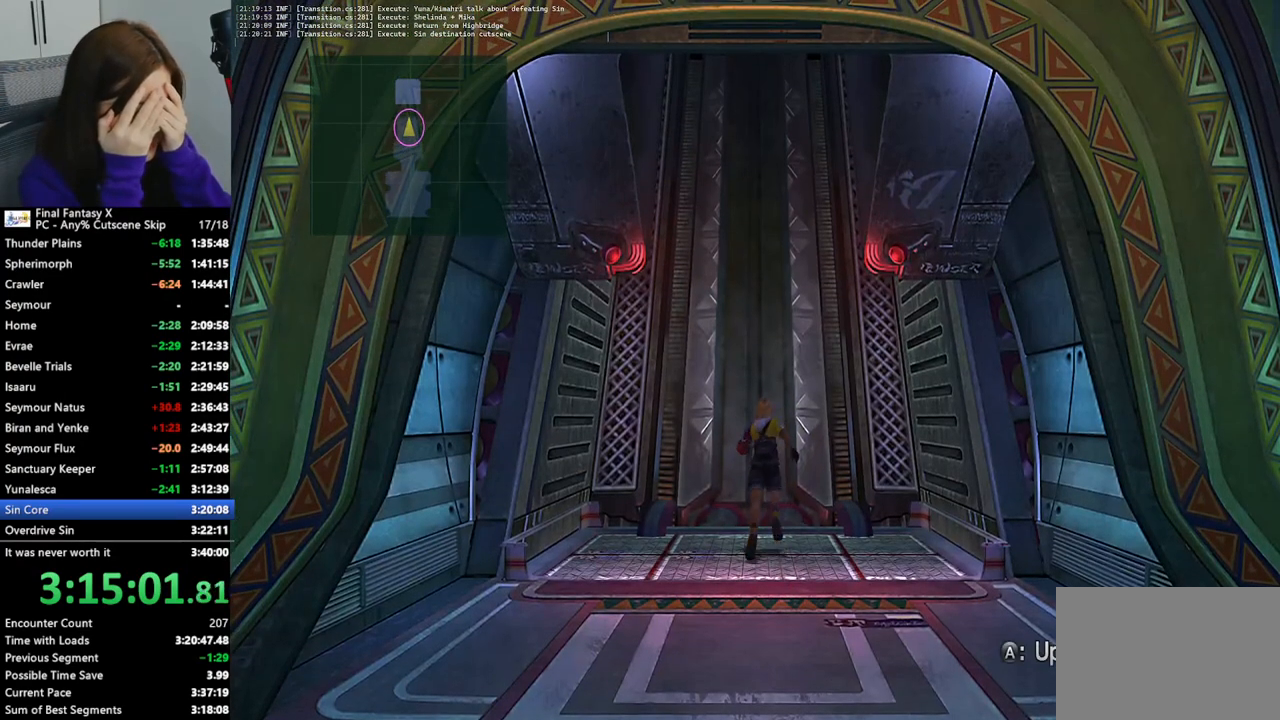
{"buttons": [], "left_stick": "up", "right_stick": "center", "events": [[33, "CROSS", "up"], [100, "CROSS", "down"], [167, "CROSS", "up"]]}
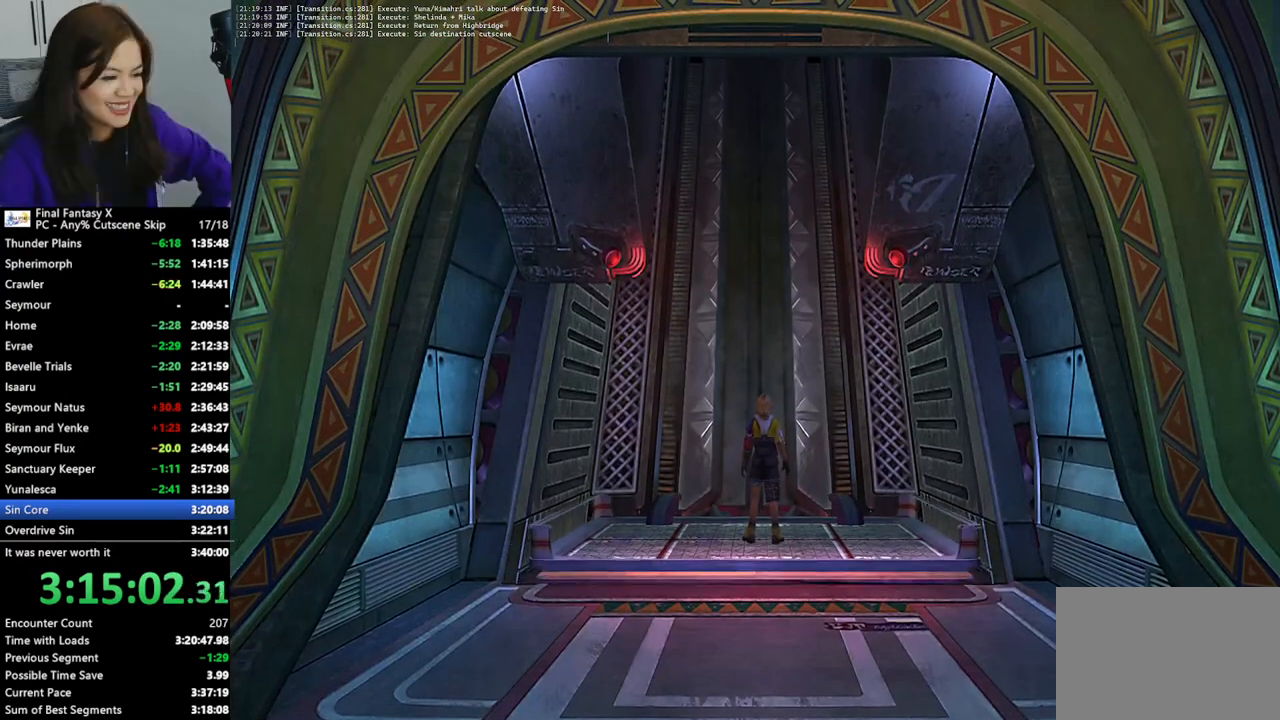
{"buttons": [], "left_stick": "up", "right_stick": "center", "events": []}
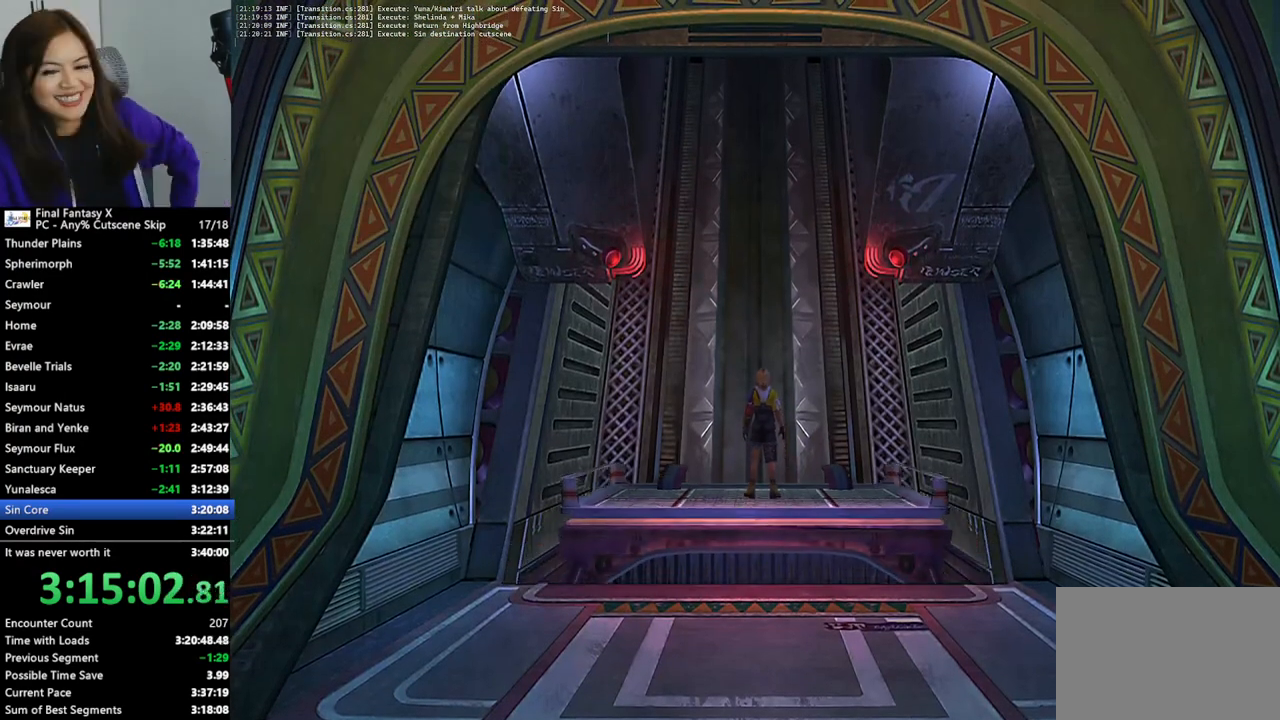
{"buttons": [], "left_stick": "up", "right_stick": "center", "events": []}
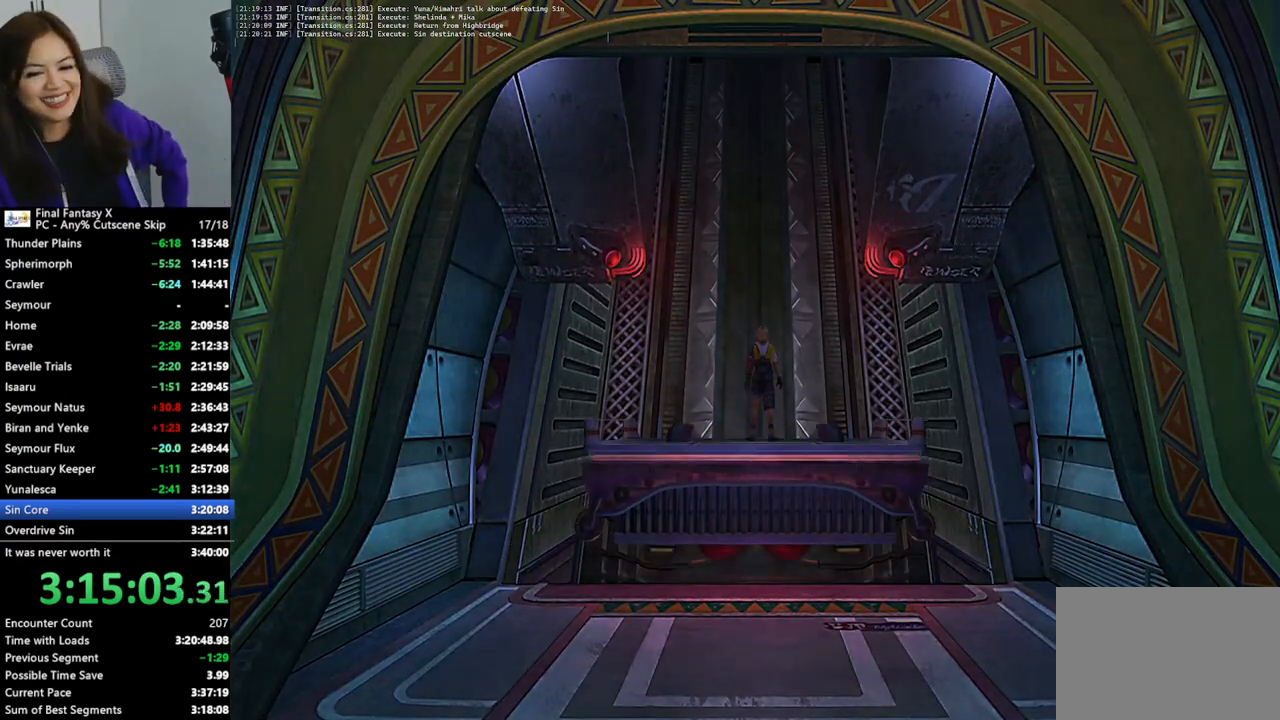
{"buttons": [], "left_stick": "up", "right_stick": "center", "events": []}
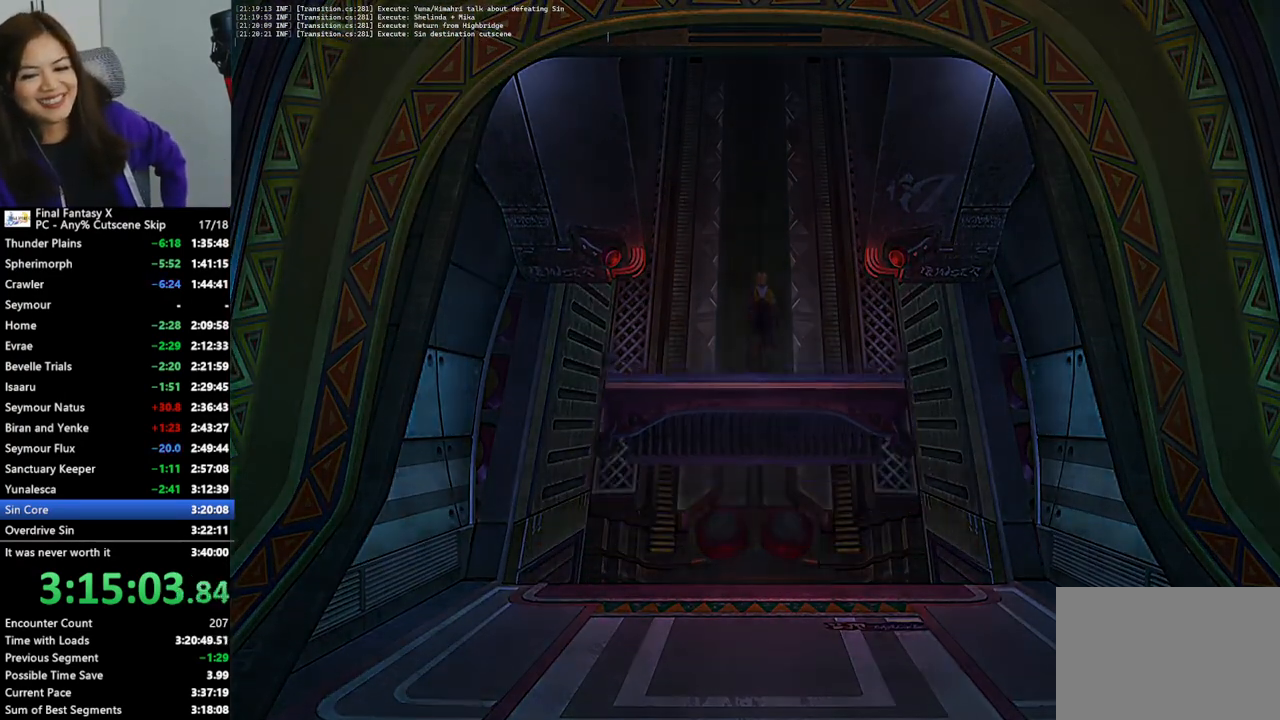
{"buttons": [], "left_stick": "up", "right_stick": "center", "events": []}
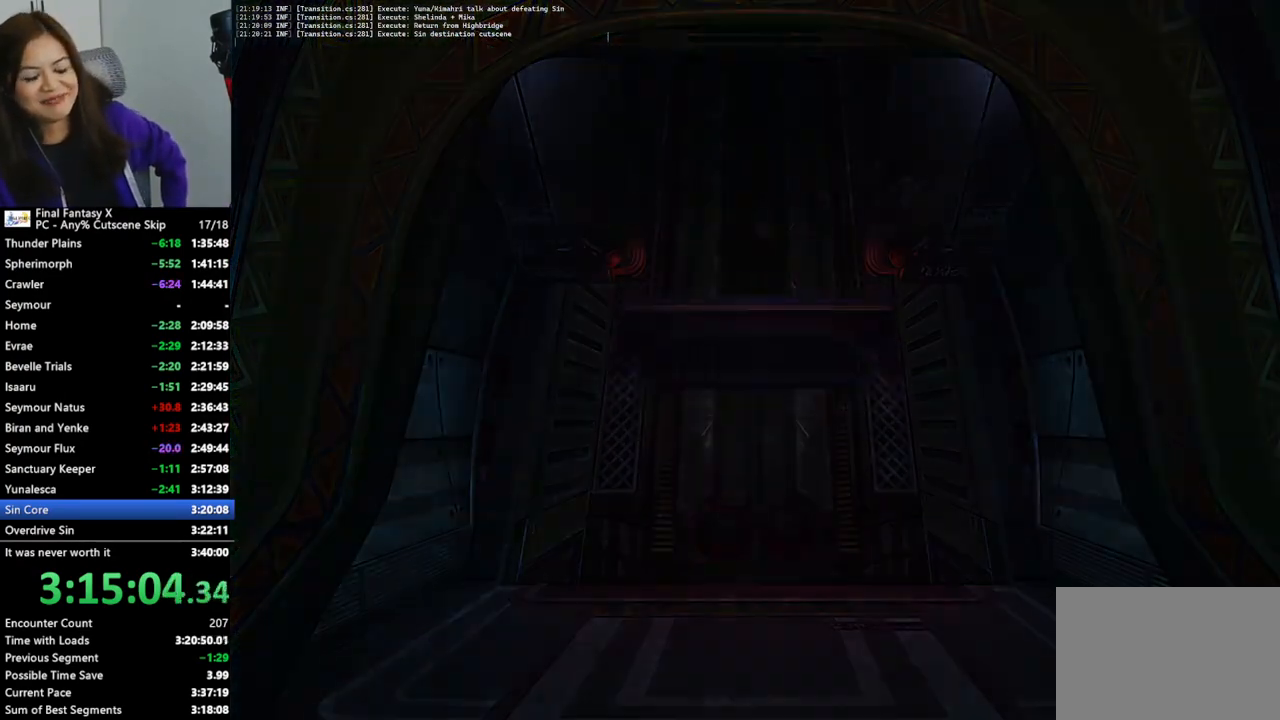
{"buttons": [], "left_stick": "up", "right_stick": "center", "events": []}
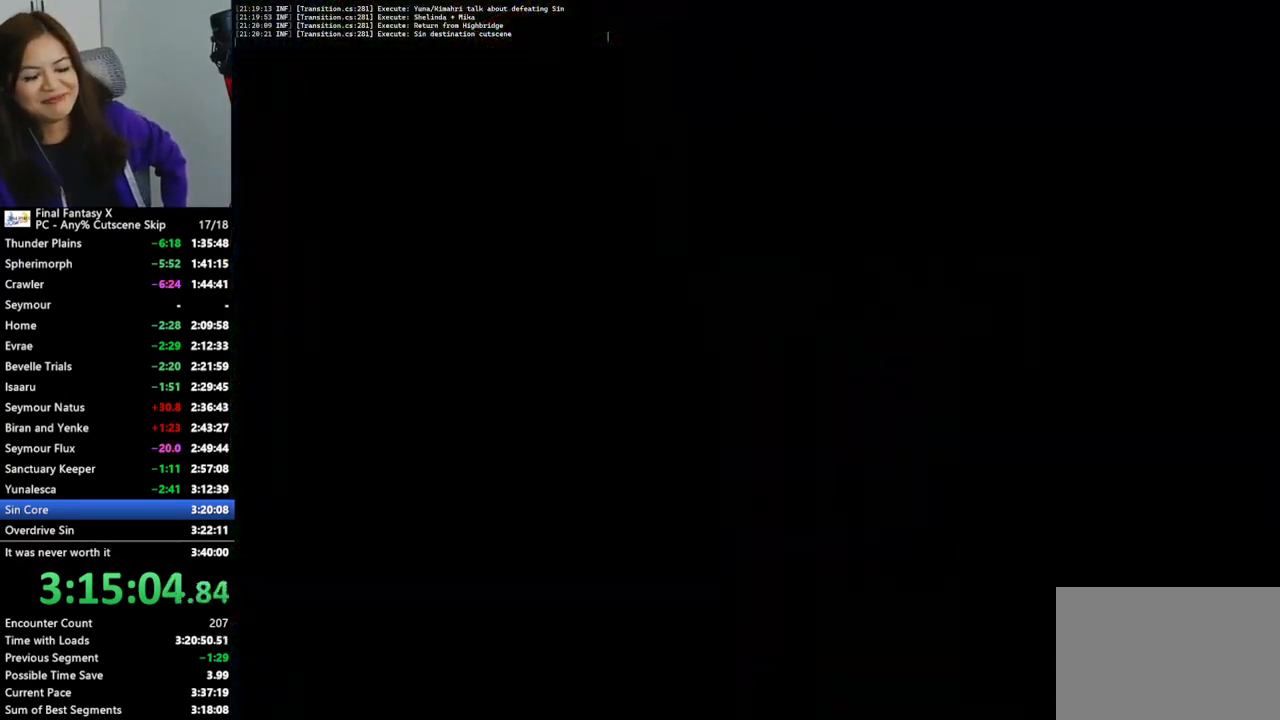
{"buttons": [], "left_stick": "up", "right_stick": "center", "events": []}
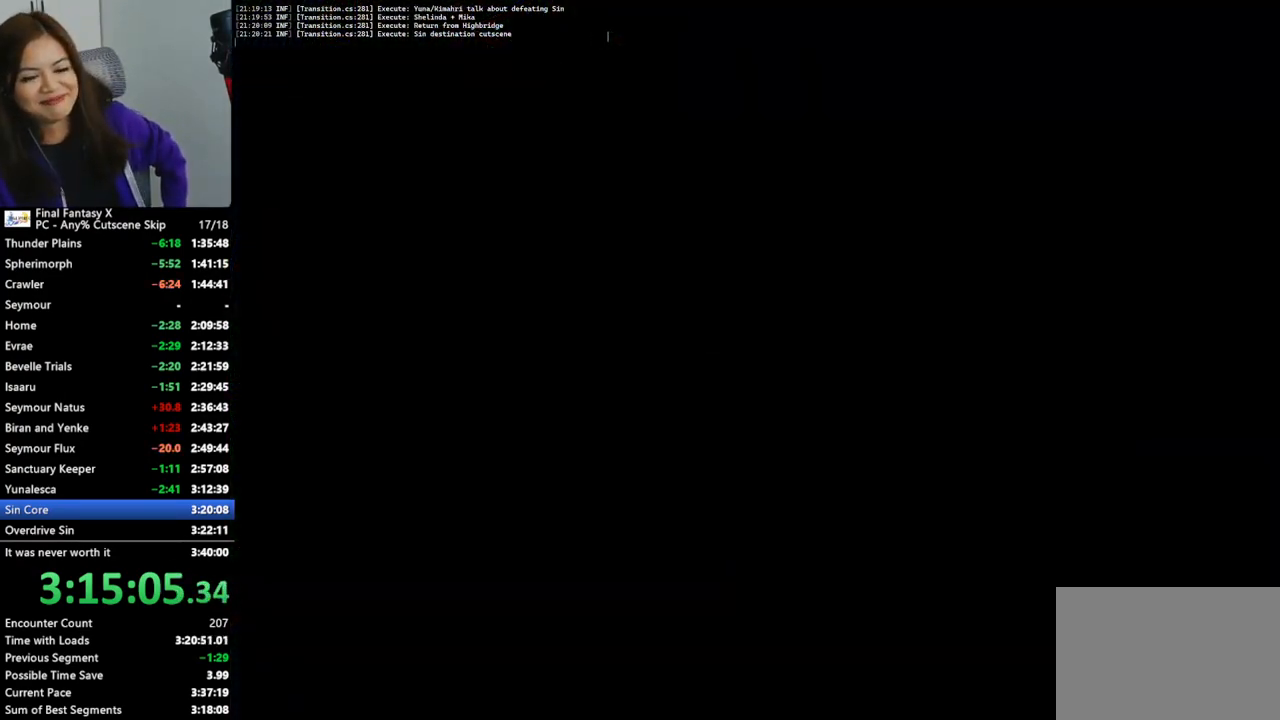
{"buttons": [], "left_stick": "up", "right_stick": "center", "events": []}
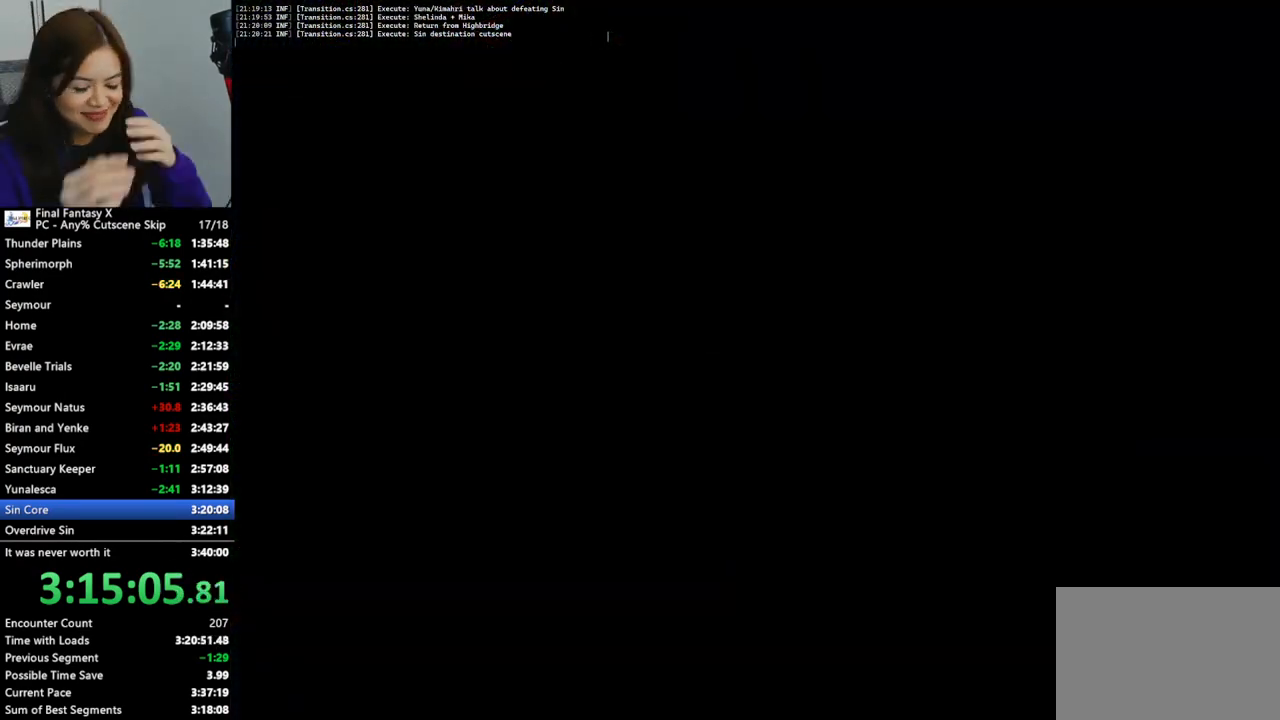
{"buttons": [], "left_stick": "up", "right_stick": "center", "events": []}
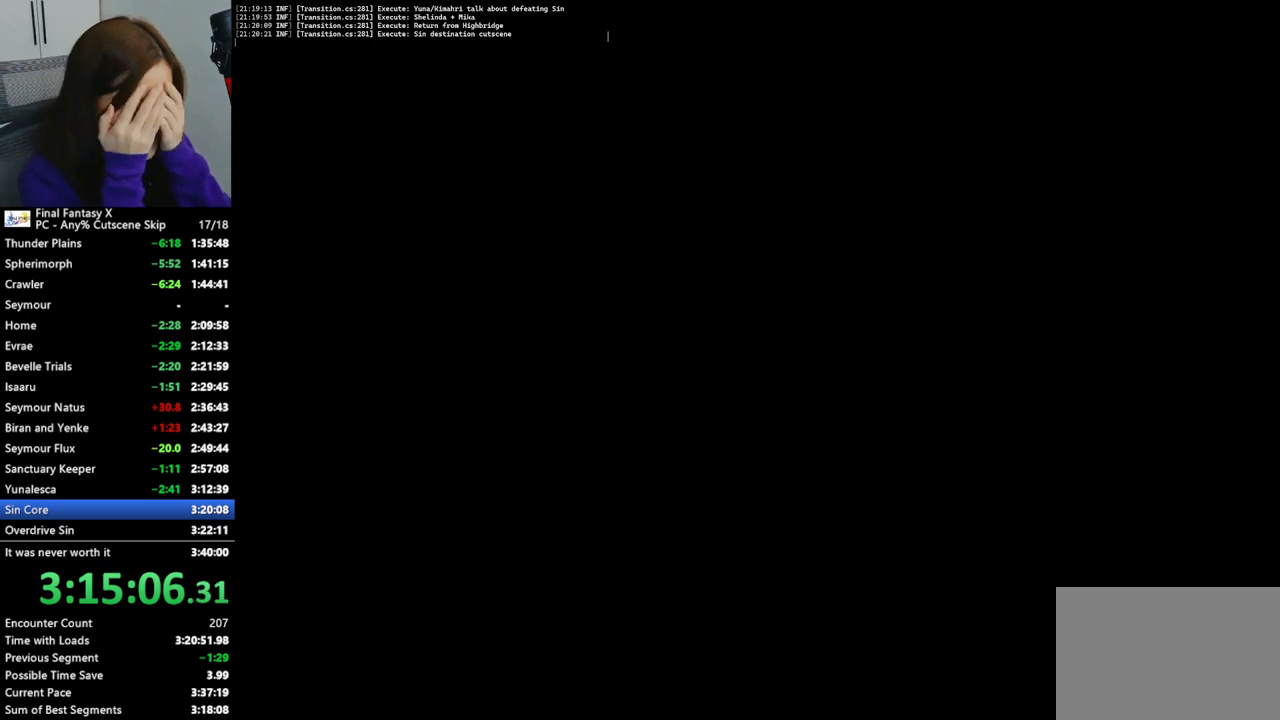
{"buttons": [], "left_stick": "up", "right_stick": "center", "events": []}
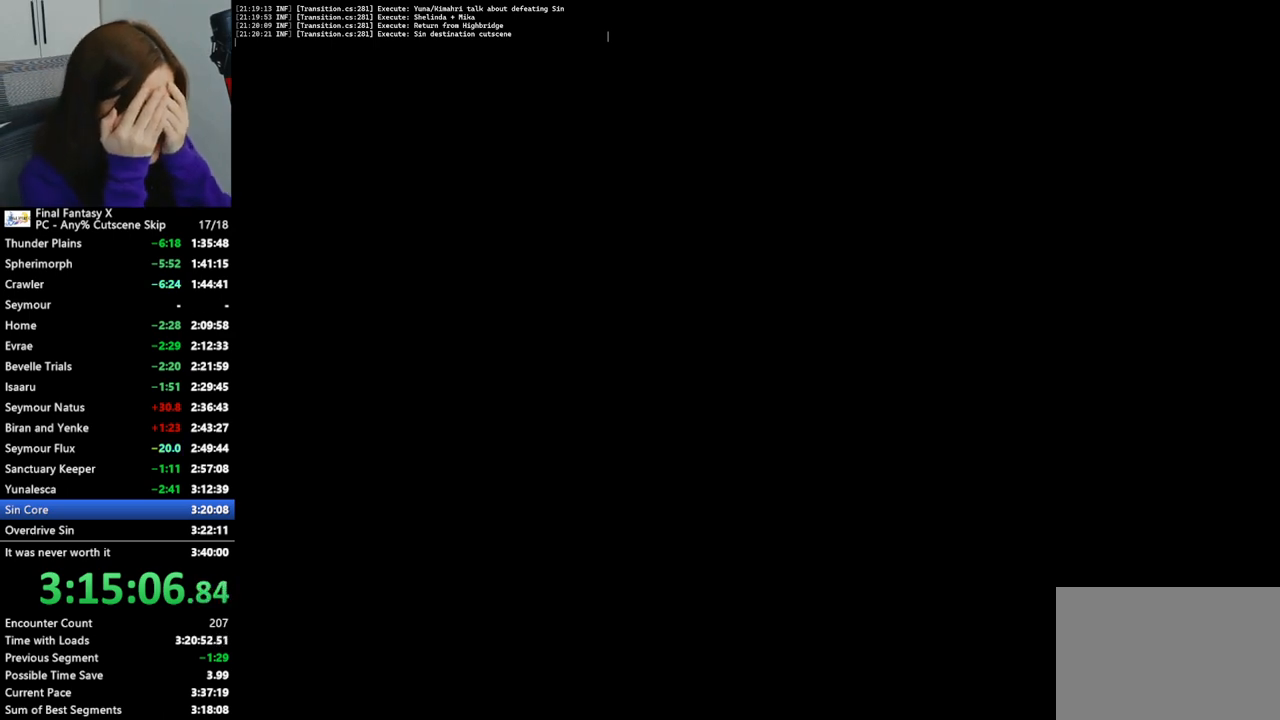
{"buttons": [], "left_stick": "up", "right_stick": "center", "events": []}
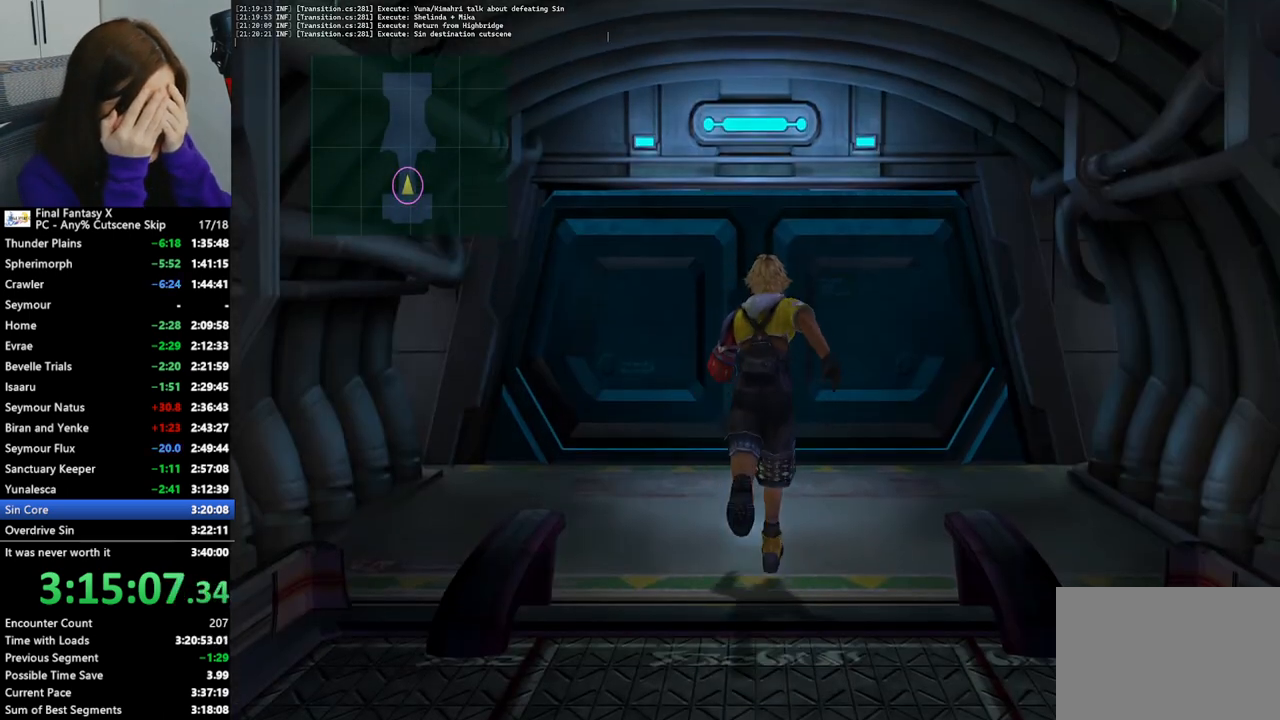
{"buttons": [], "left_stick": "up", "right_stick": "center", "events": []}
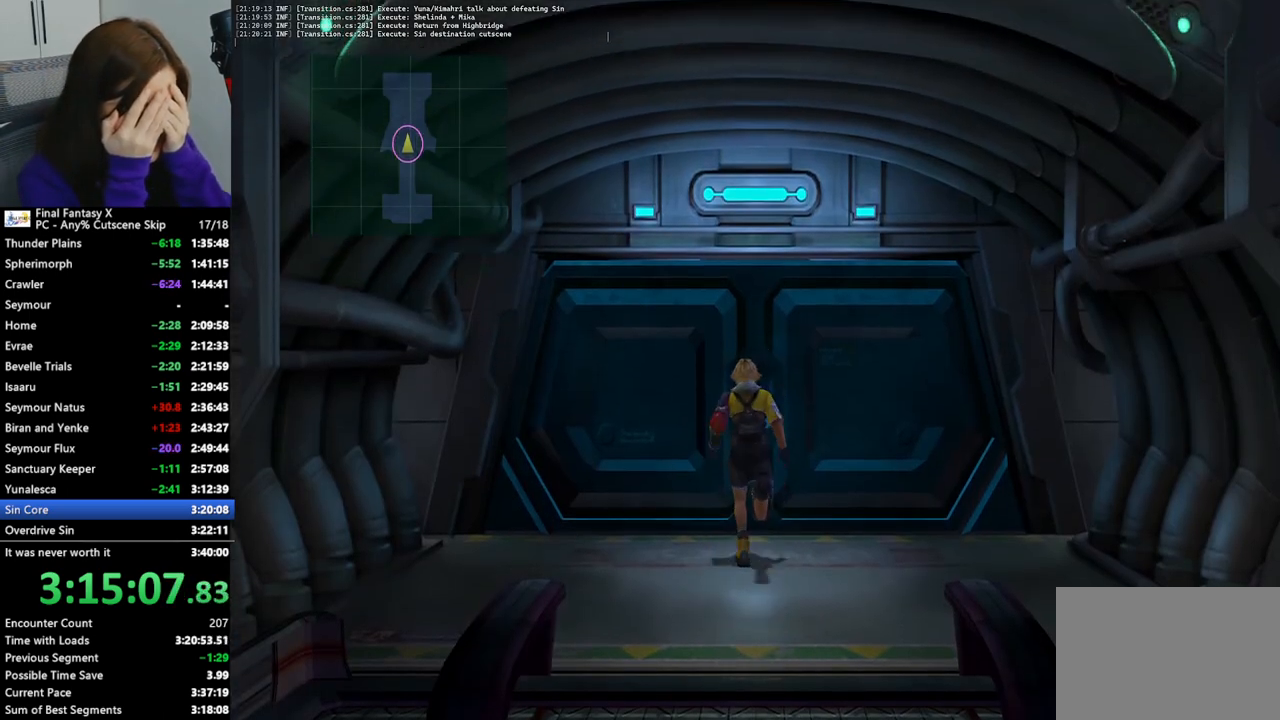
{"buttons": [], "left_stick": "up", "right_stick": "center", "events": []}
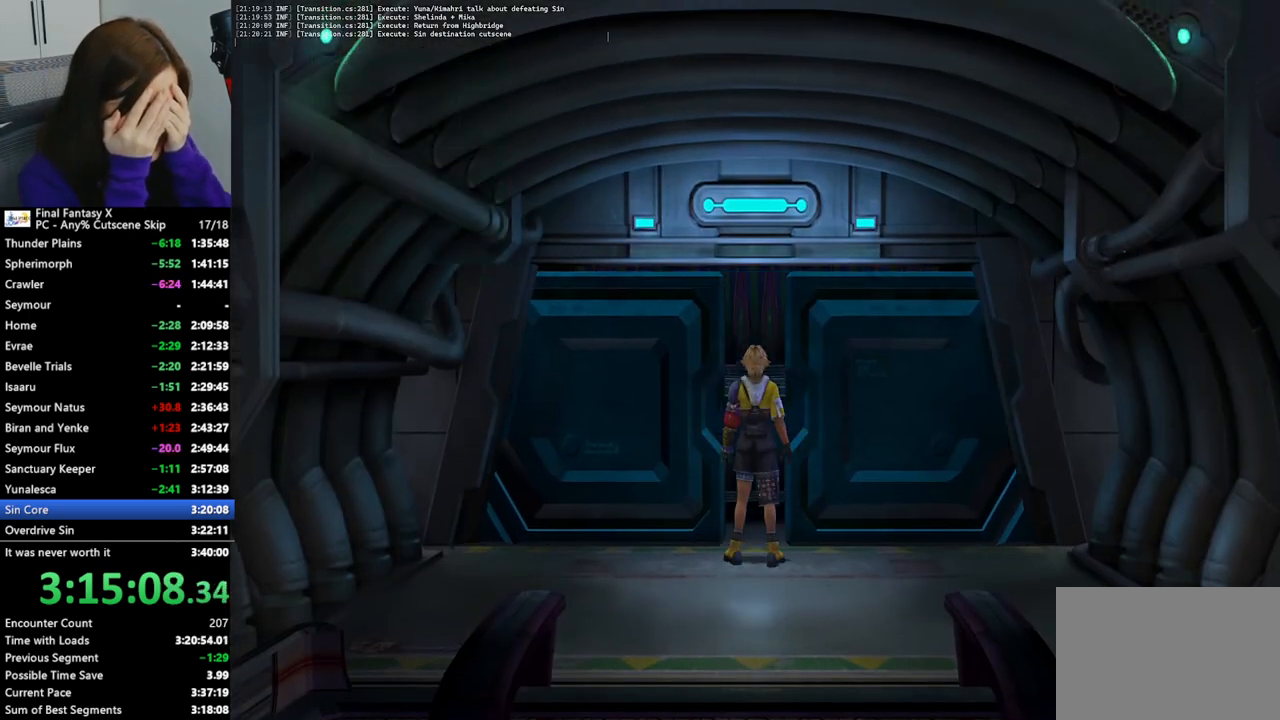
{"buttons": [], "left_stick": "up", "right_stick": "center", "events": []}
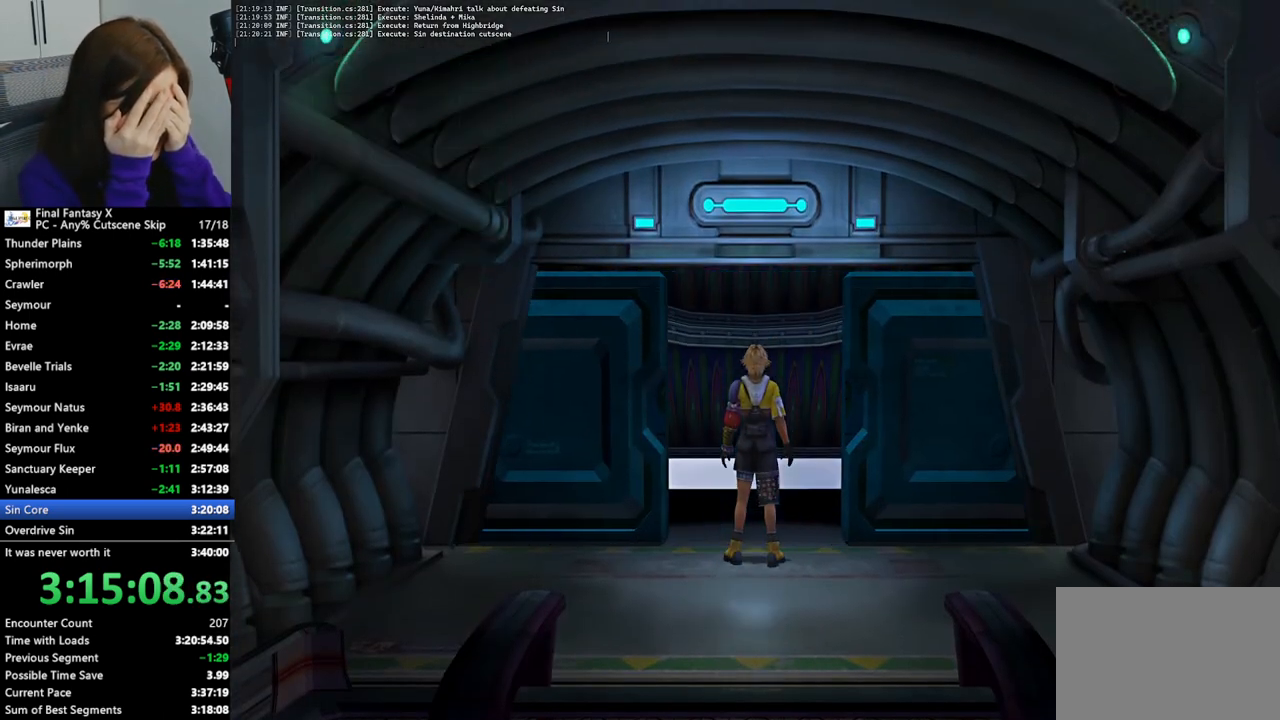
{"buttons": [], "left_stick": "up", "right_stick": "center", "events": []}
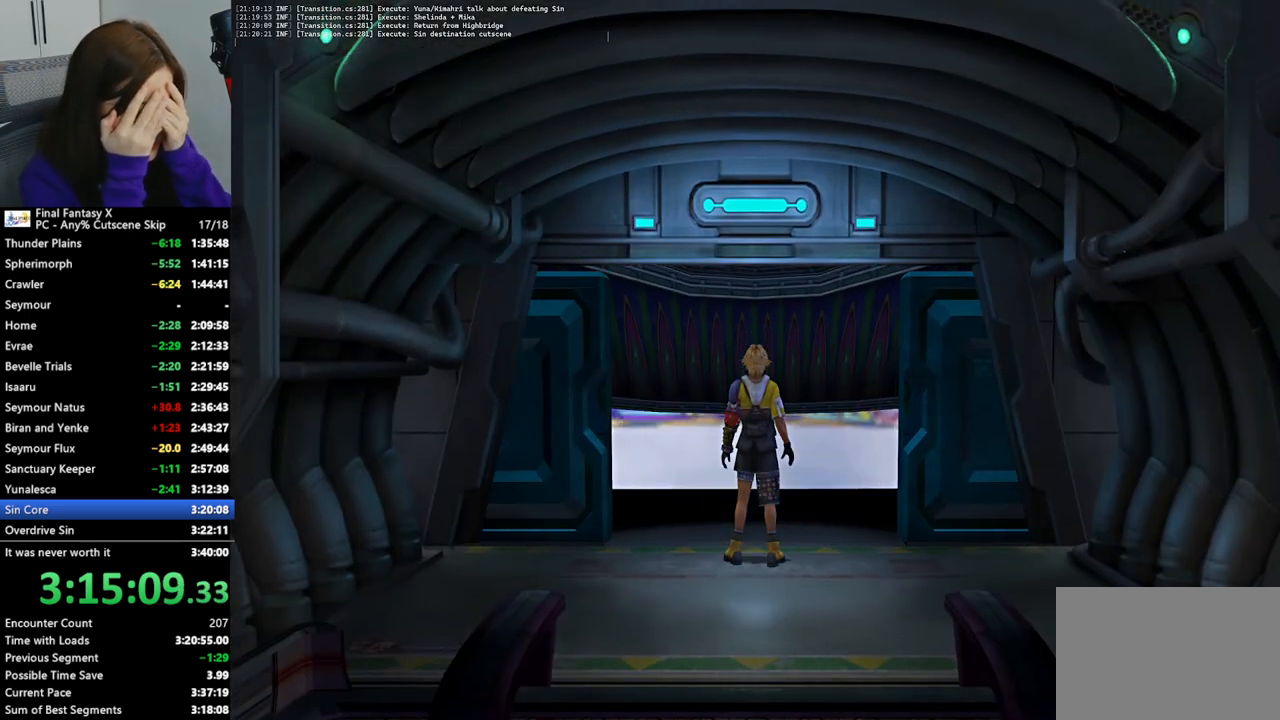
{"buttons": [], "left_stick": "up", "right_stick": "center", "events": []}
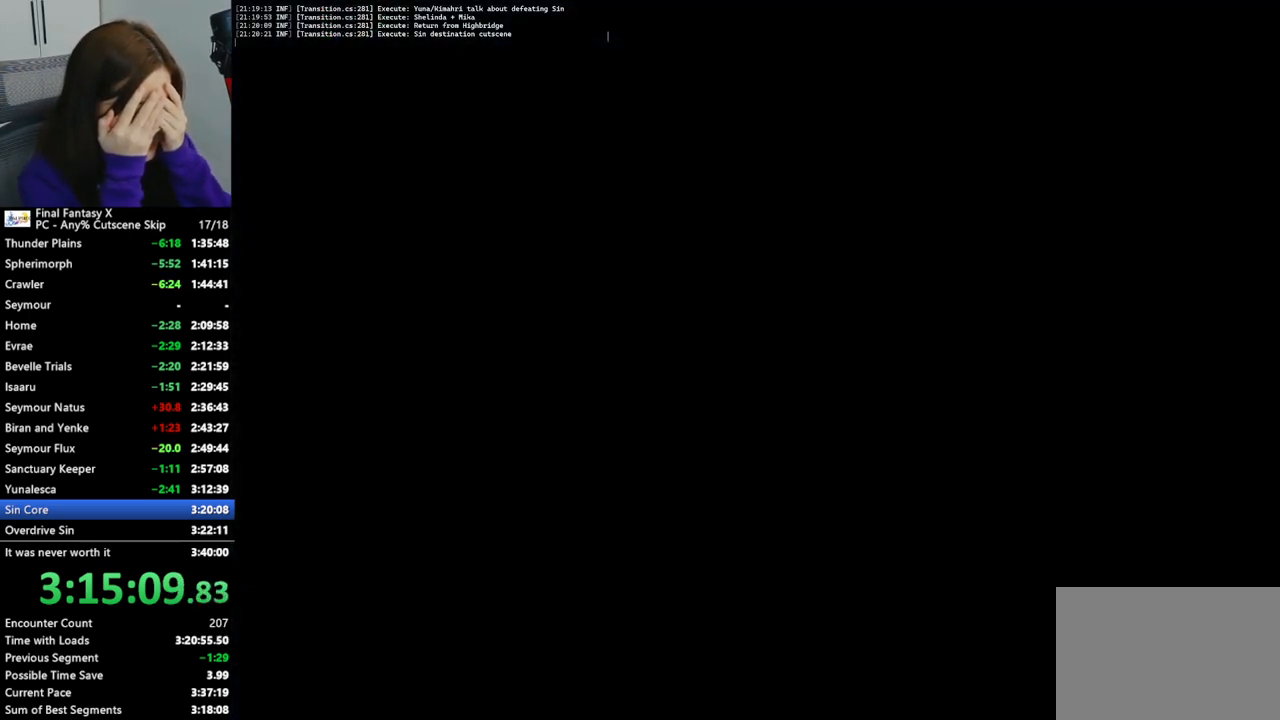
{"buttons": [], "left_stick": "up", "right_stick": "center", "events": []}
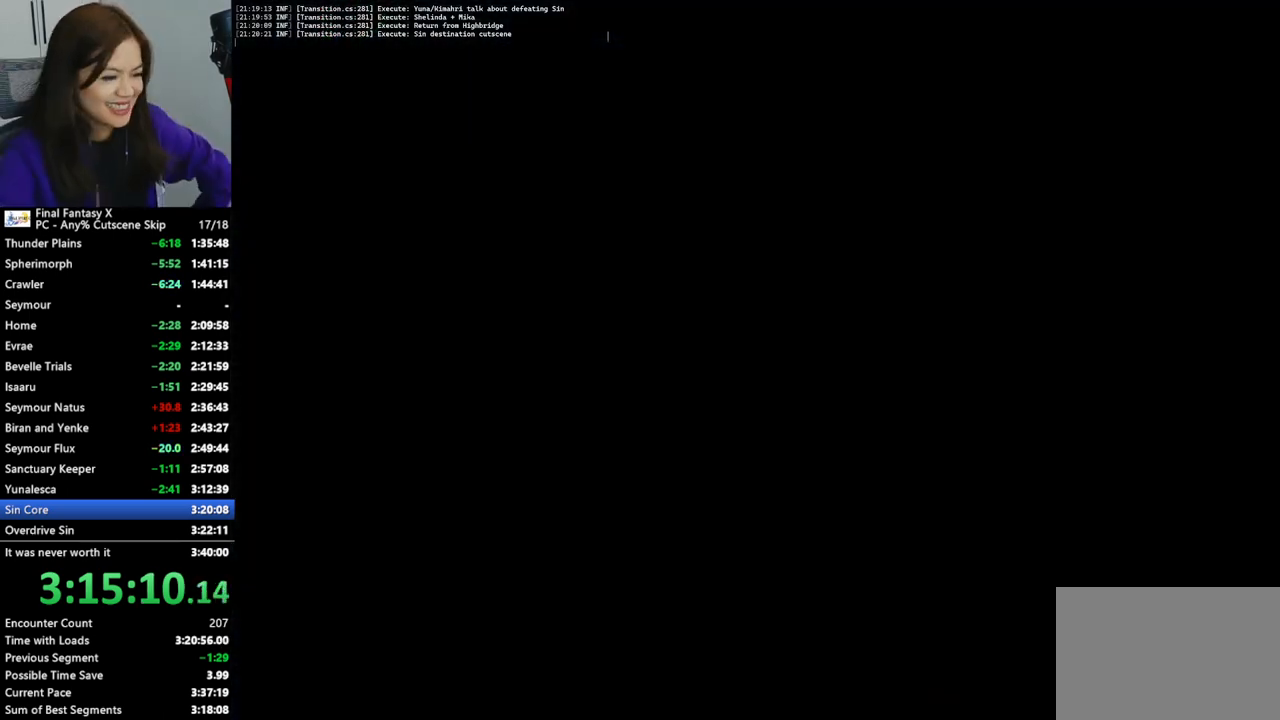
{"buttons": [], "left_stick": "up", "right_stick": "center", "events": []}
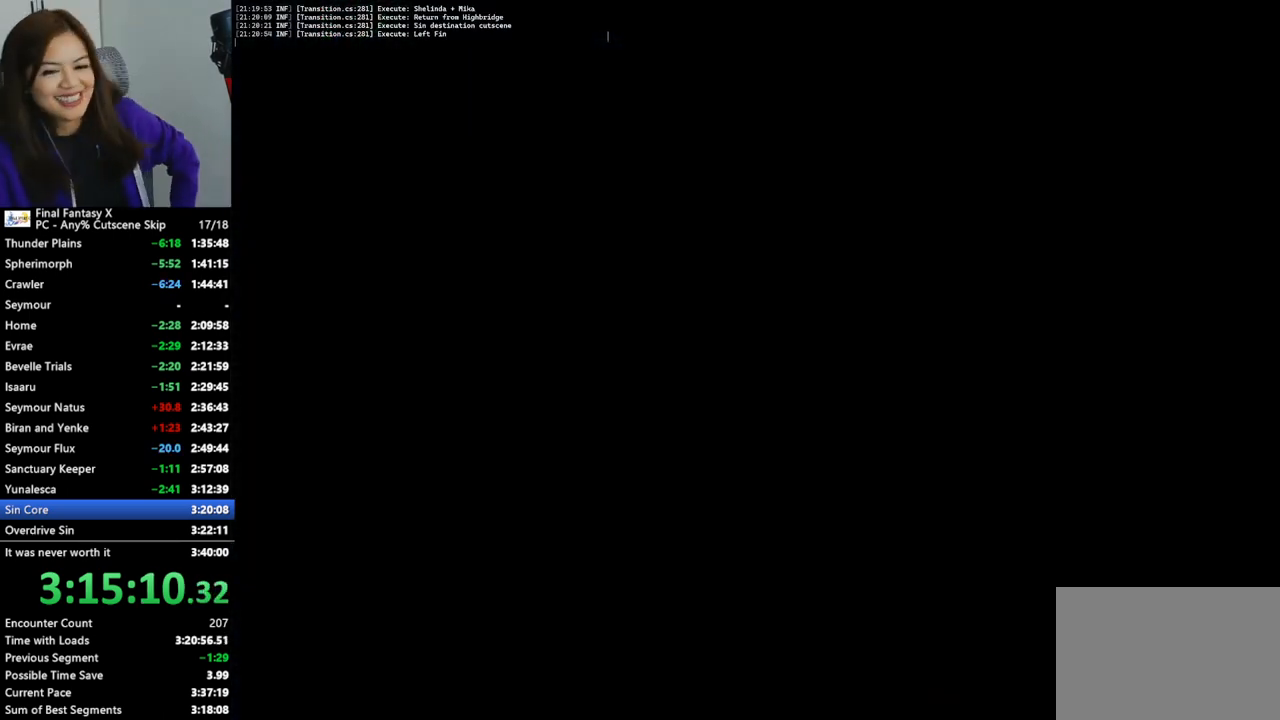
{"buttons": [], "left_stick": "up", "right_stick": "center", "events": []}
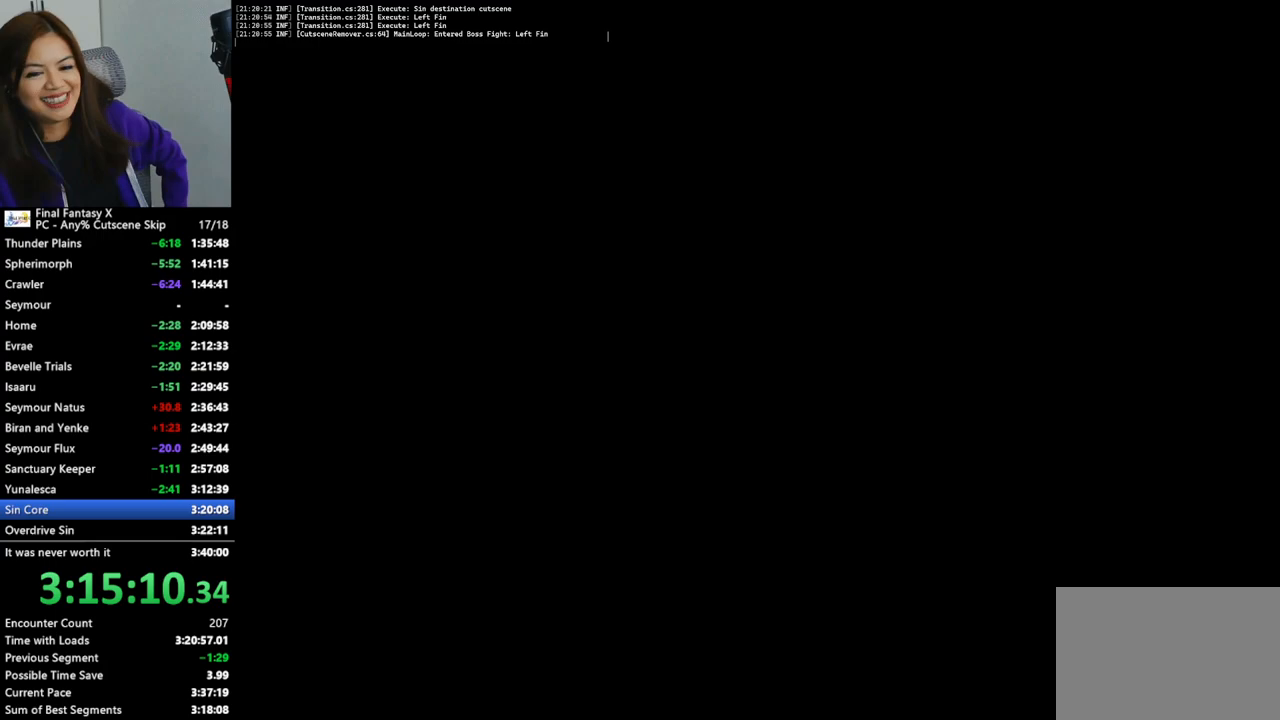
{"buttons": [], "left_stick": "up", "right_stick": "center", "events": []}
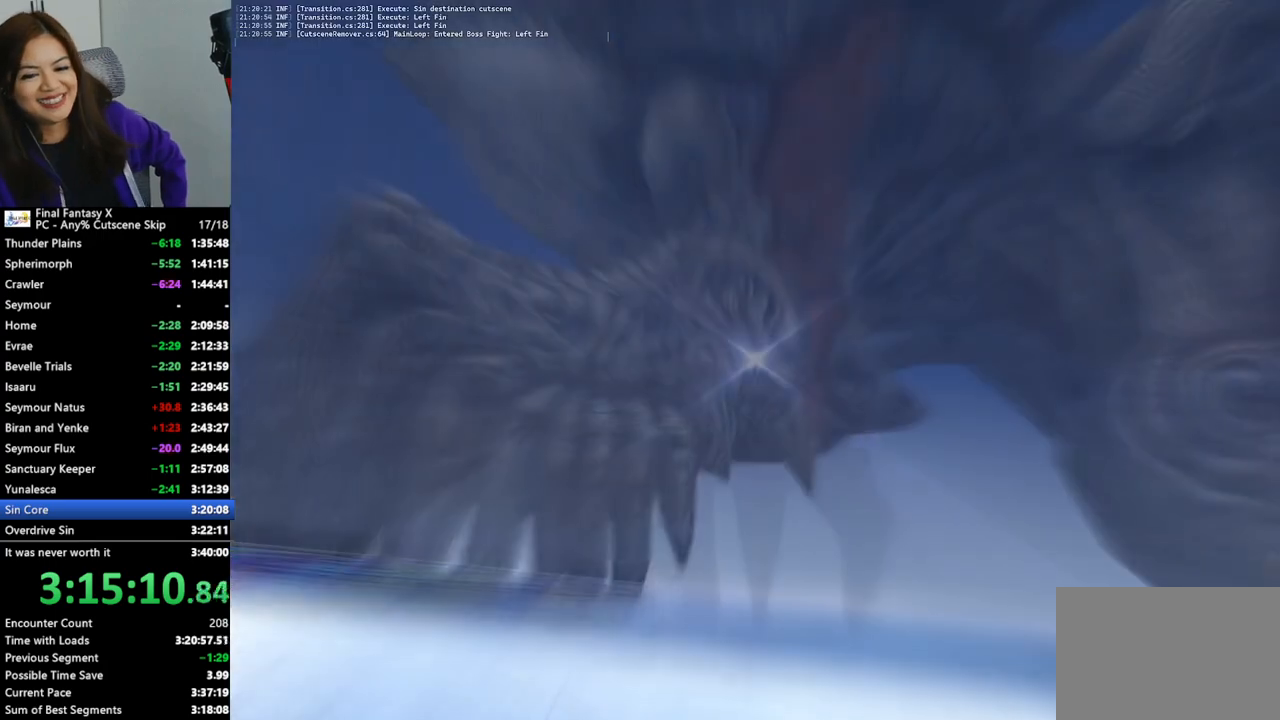
{"buttons": [], "left_stick": "center", "right_stick": "center", "events": [[167, "left_stick", "center"]]}